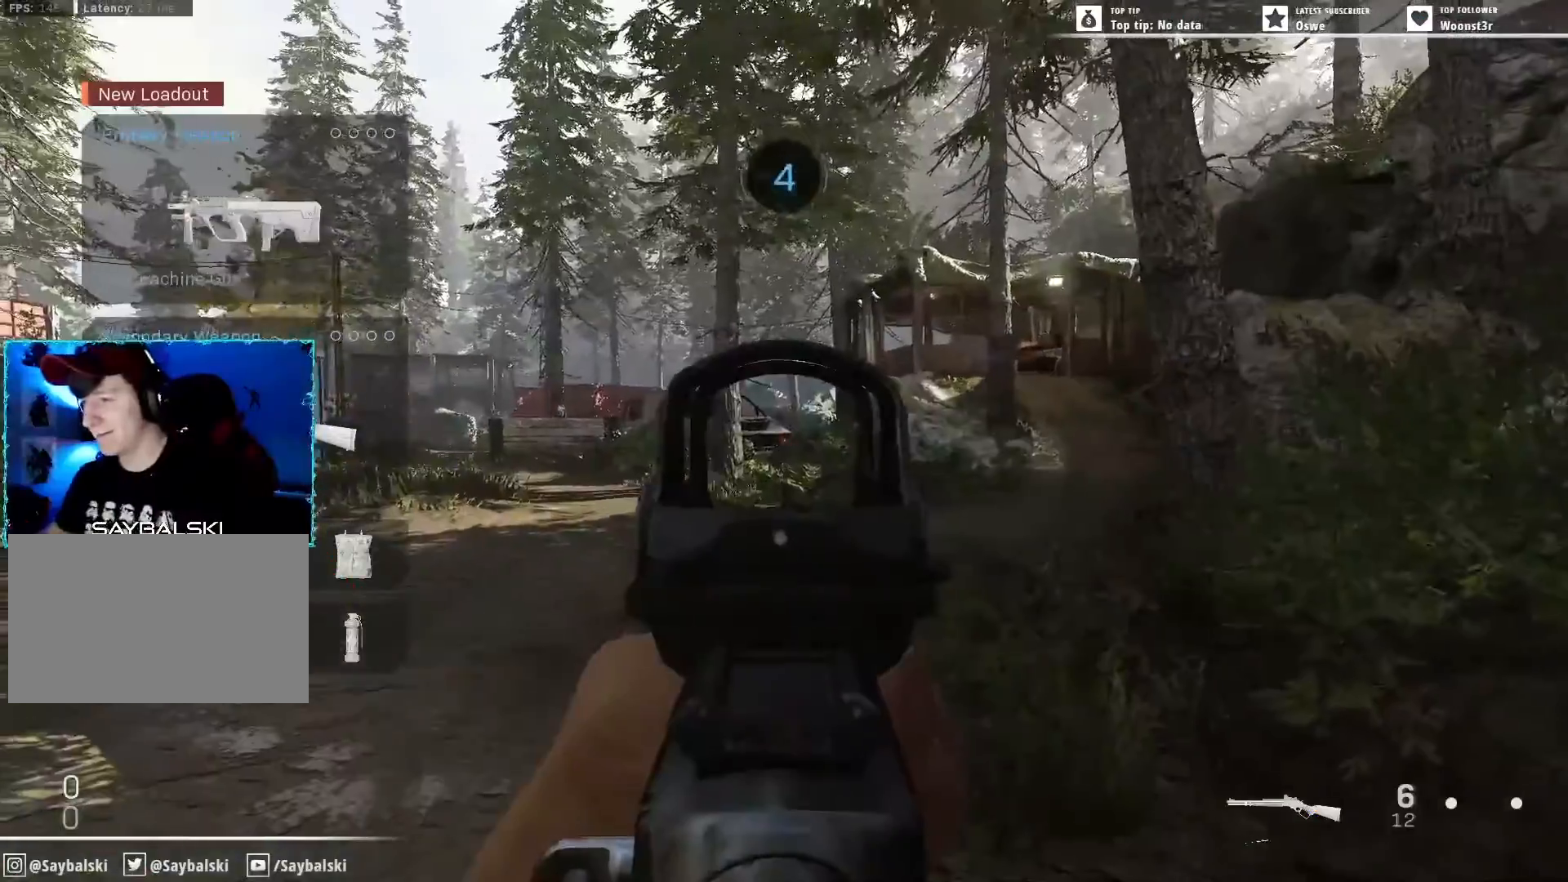
Gameplay with keyboard and mouse; each line is a JSON object with the keys and mouse buttons held at the frame after it. "events" lists presses ("down") and releases ("up") of "1", "2", "3", "4", "5", "a", "alt", "b", "c", "caps_lock", "ctrl", "d", "e", "f", "g", "q", "r", "s", "shift", "space", "t", "tab", "w", "x", "z", "mouse_left", "mouse_wheel" and "mouse_right" between this image and that frame as [ms after this image, input, new state], when the widget could be followed in between. "mouse_left", "mouse_wheel", "mouse_right" = the "left", "wheel", "right" buttons of the "mouse" list. No other keys are recorded. "wheel" means that the mouse wheel is clicked or scrolled. Not read: mouse_move.
{"keys": [], "mouse": ["right"], "events": []}
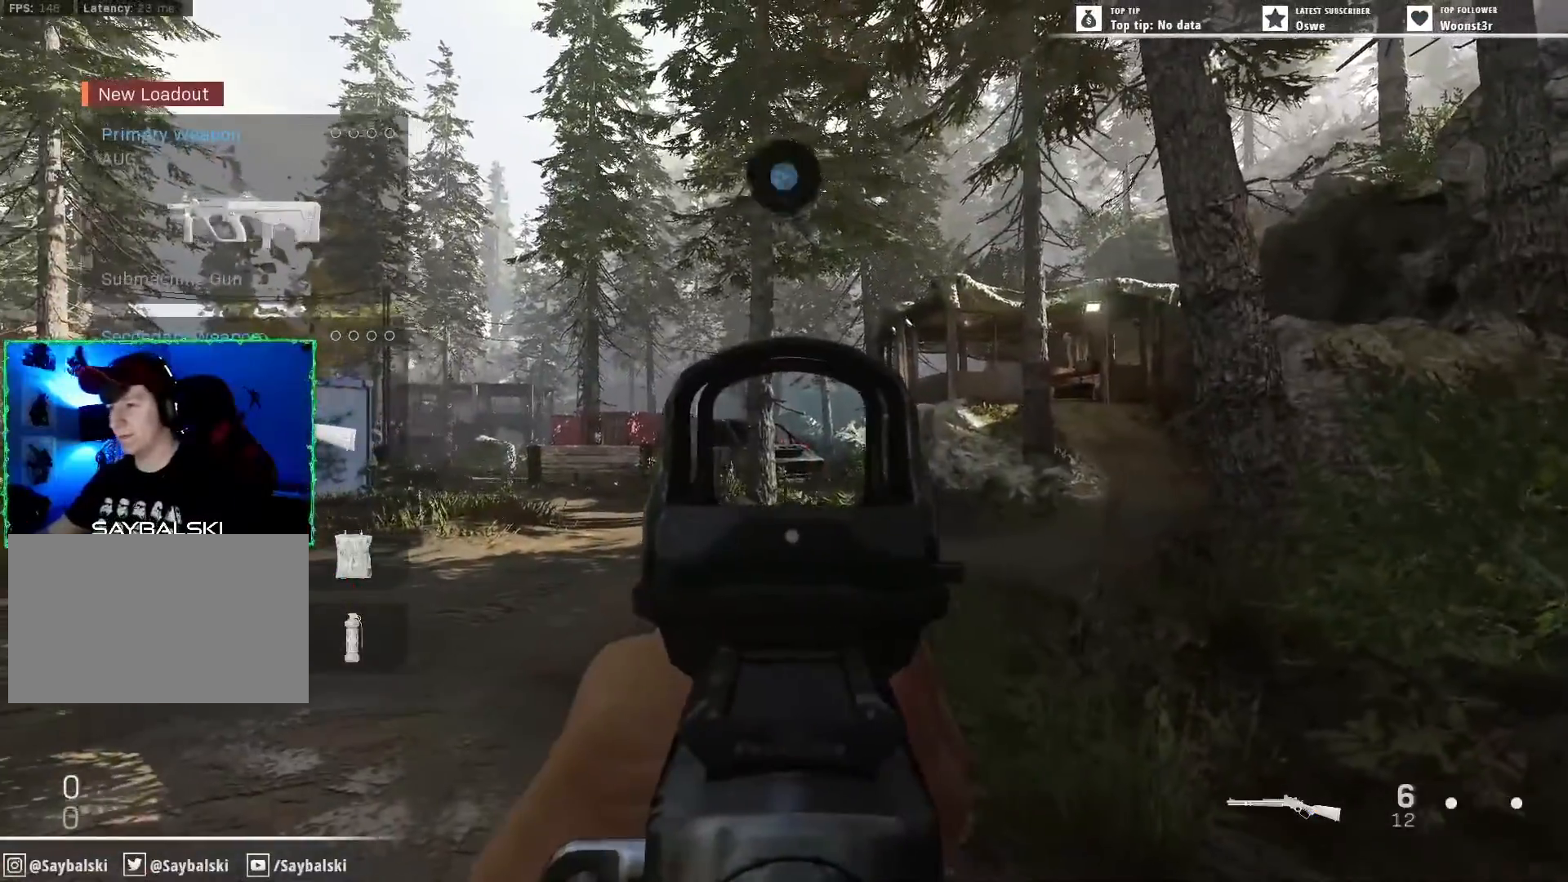
{"keys": [], "mouse": ["right"], "events": []}
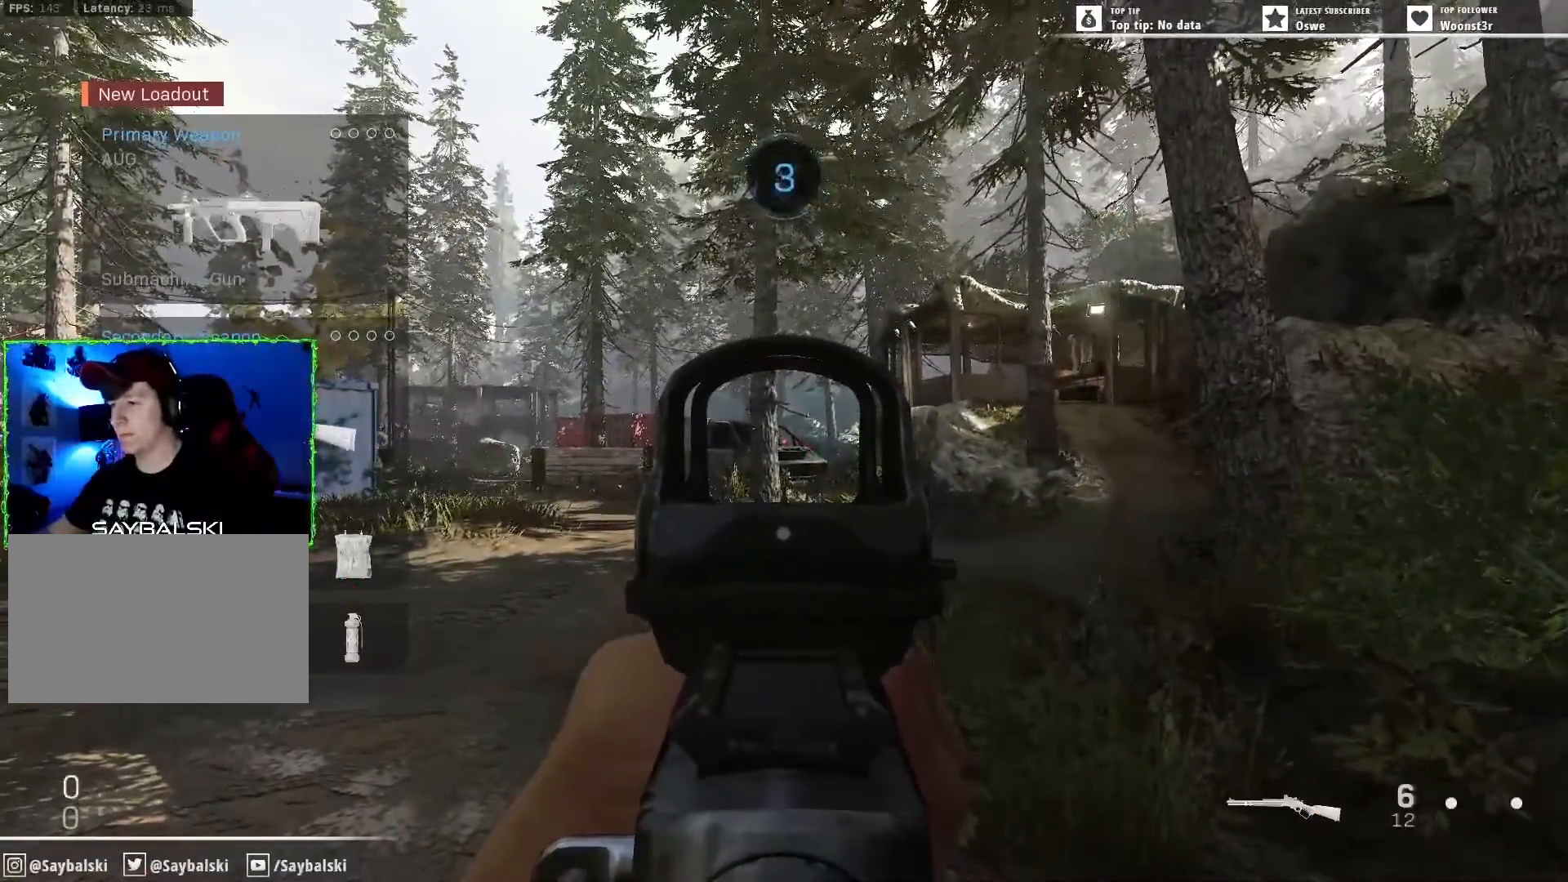
{"keys": [], "mouse": ["right"], "events": []}
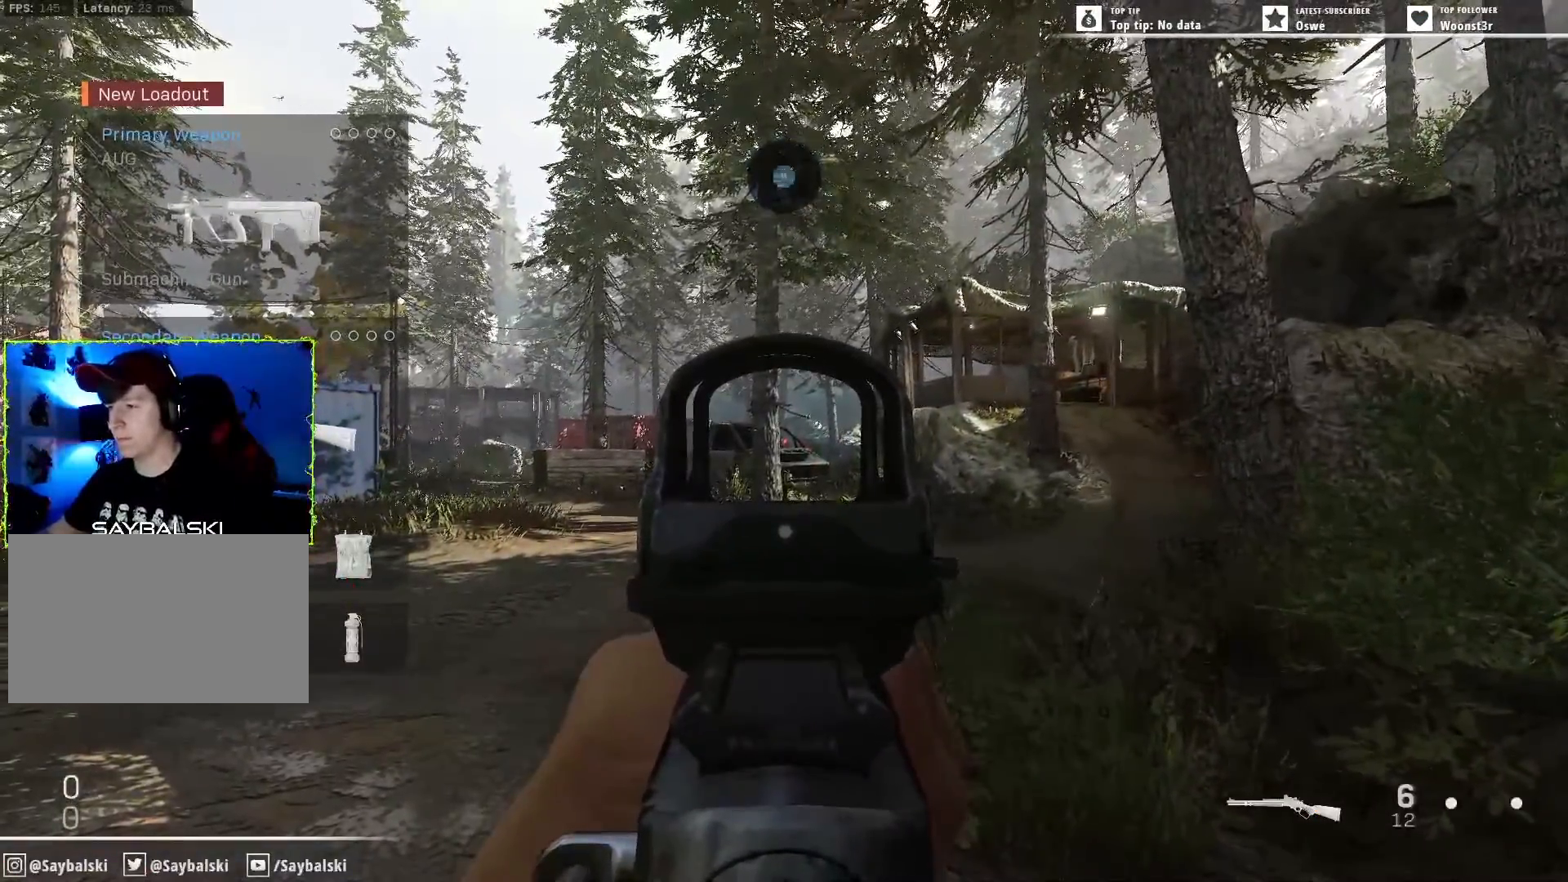
{"keys": [], "mouse": ["right"], "events": []}
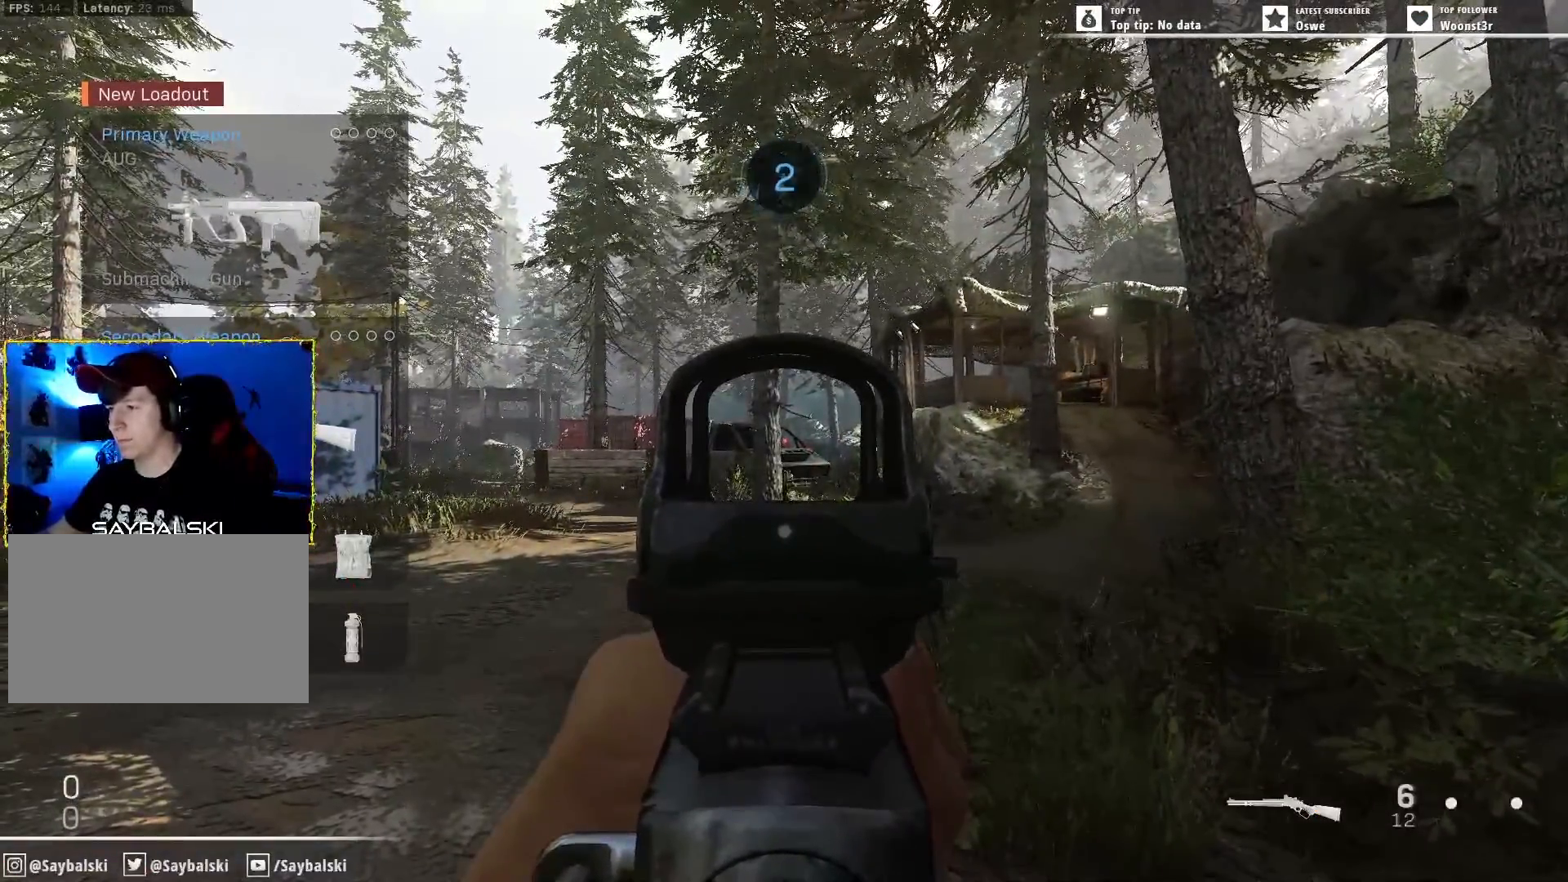
{"keys": [], "mouse": ["right"], "events": []}
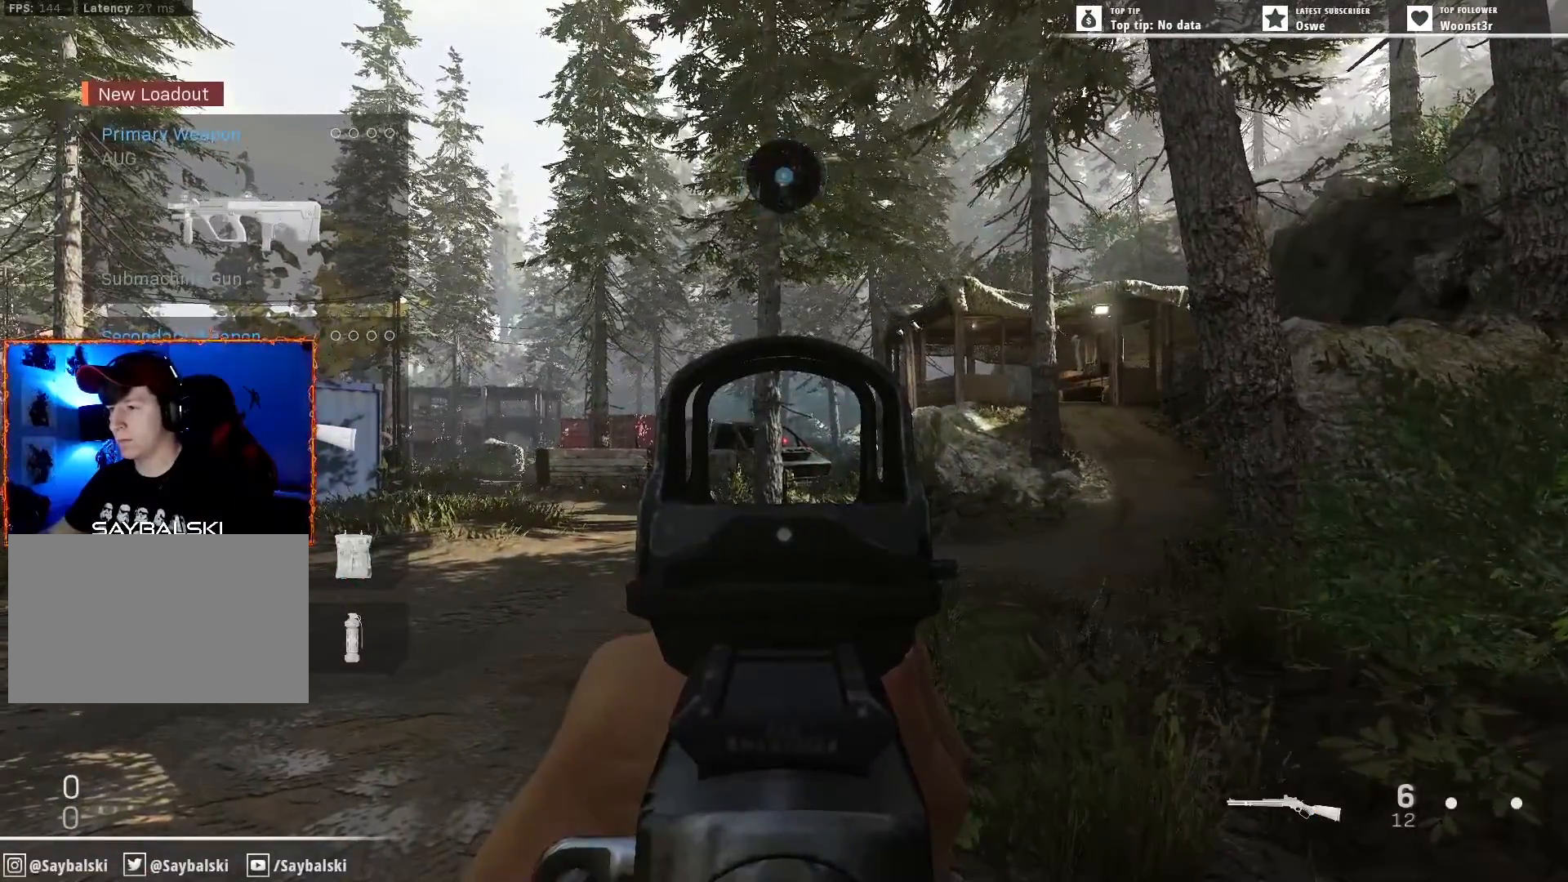
{"keys": [], "mouse": ["right"], "events": []}
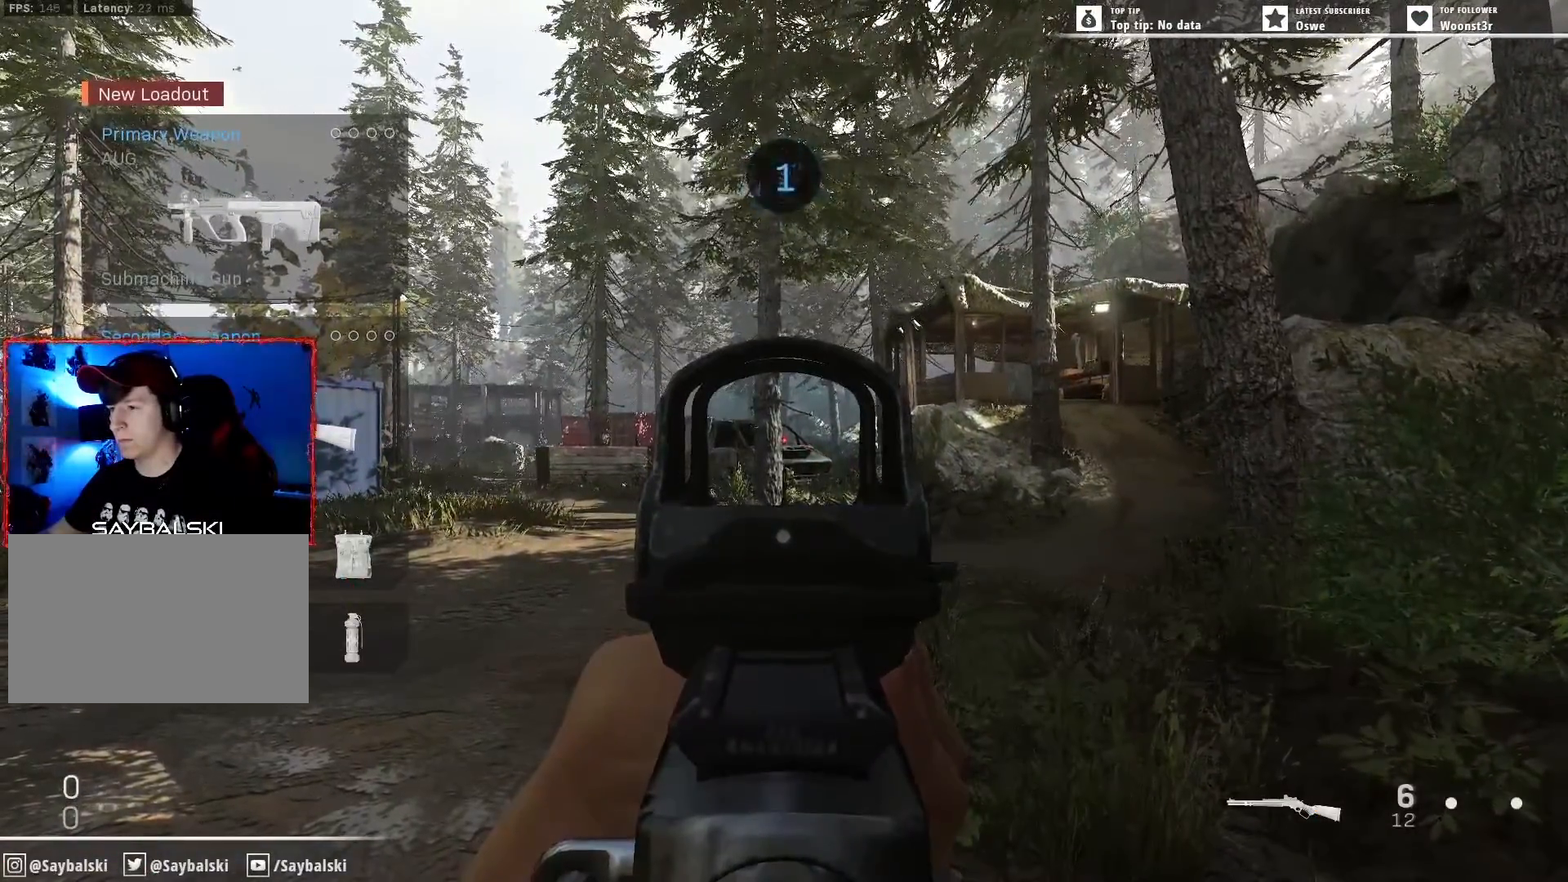
{"keys": [], "mouse": [], "events": [[283, "mouse_right", "up"]]}
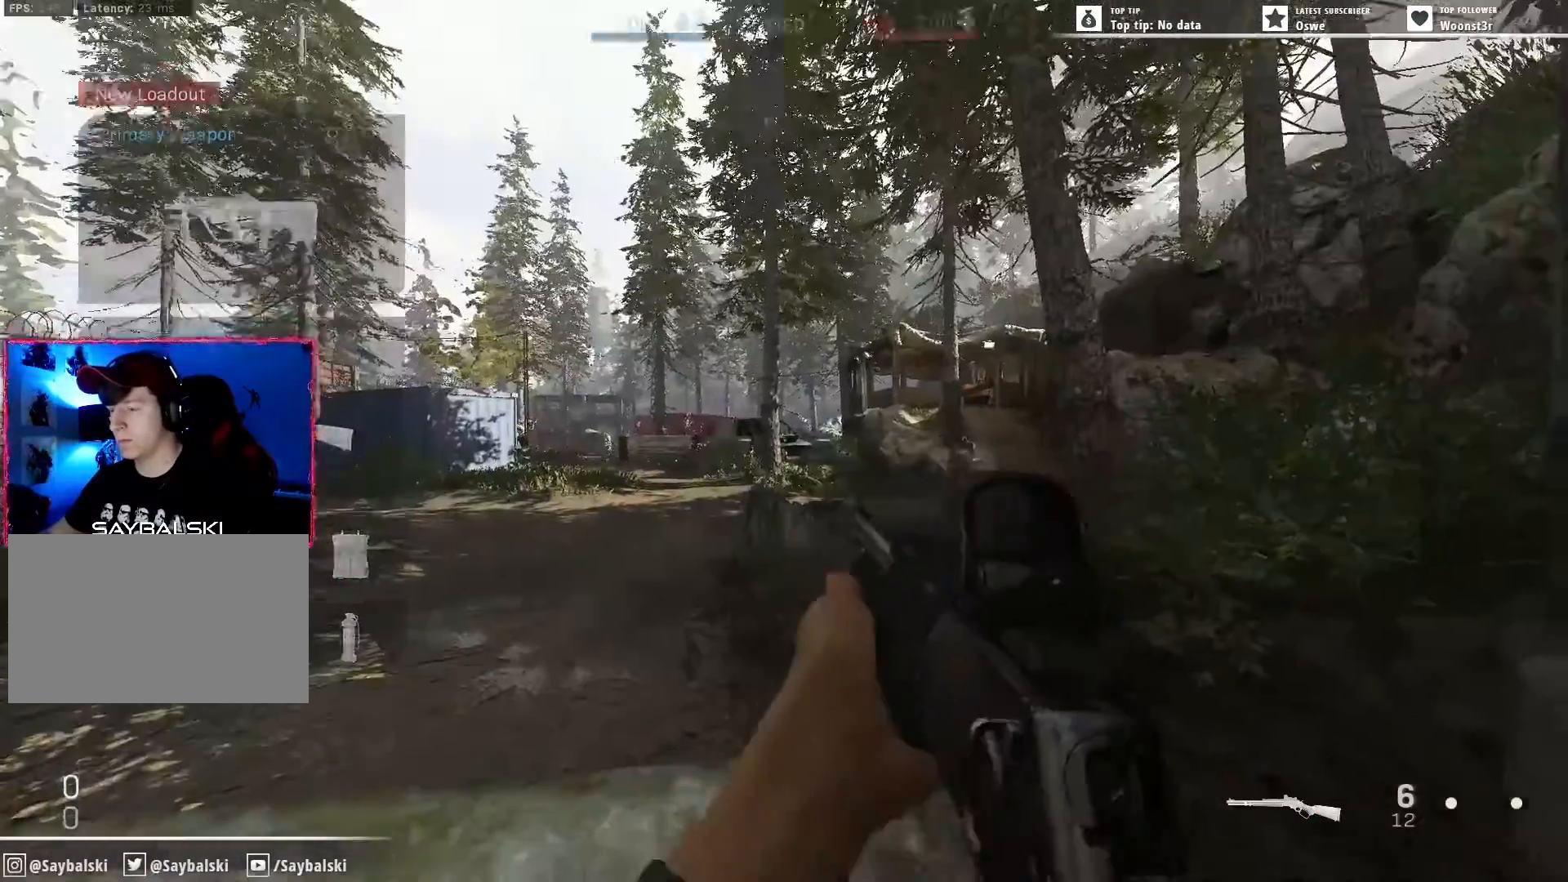
{"keys": ["d", "w"], "mouse": [], "events": [[67, "d", "down"], [167, "w", "down"], [350, "mouse_wheel", "down"], [483, "mouse_wheel", "up"]]}
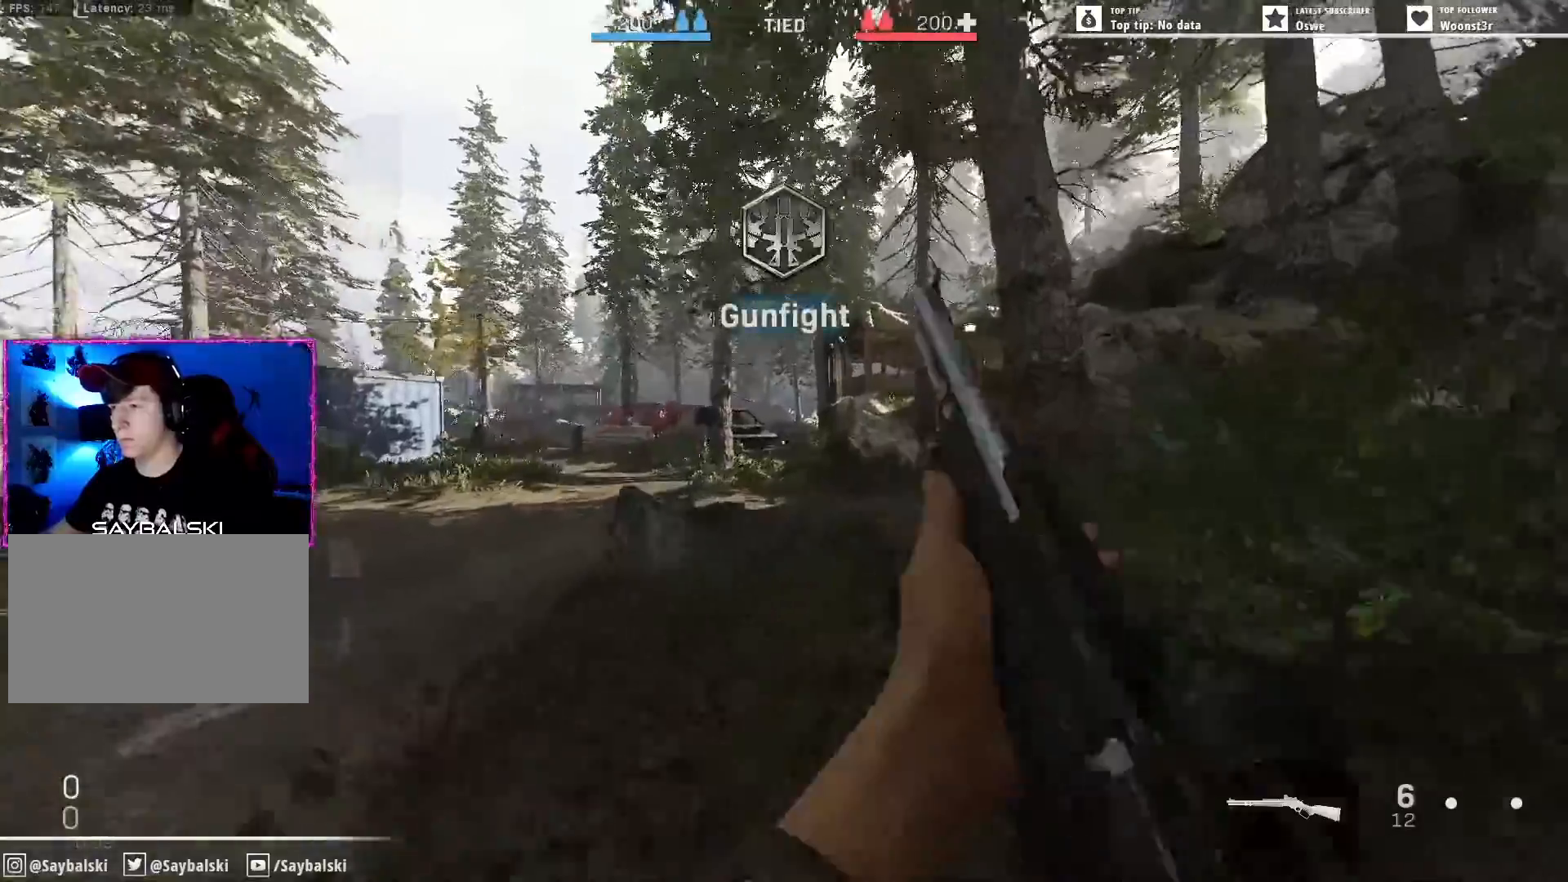
{"keys": ["d", "w"], "mouse": ["right"], "events": [[133, "d", "up"], [267, "d", "down"], [500, "mouse_right", "down"]]}
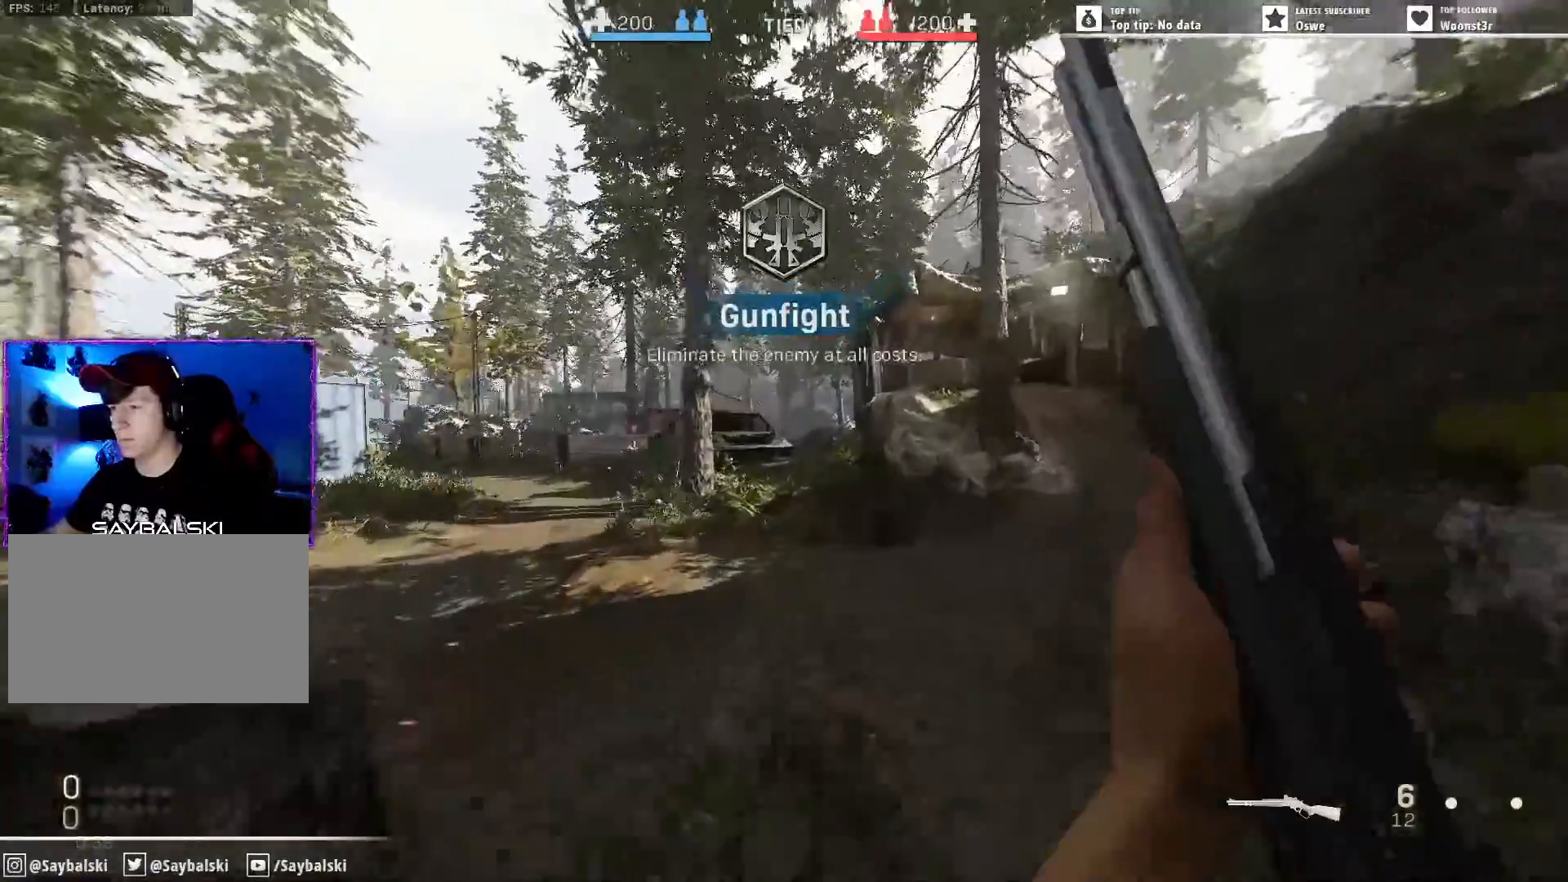
{"keys": ["d", "w"], "mouse": ["right"], "events": [[183, "w", "up"], [467, "w", "down"]]}
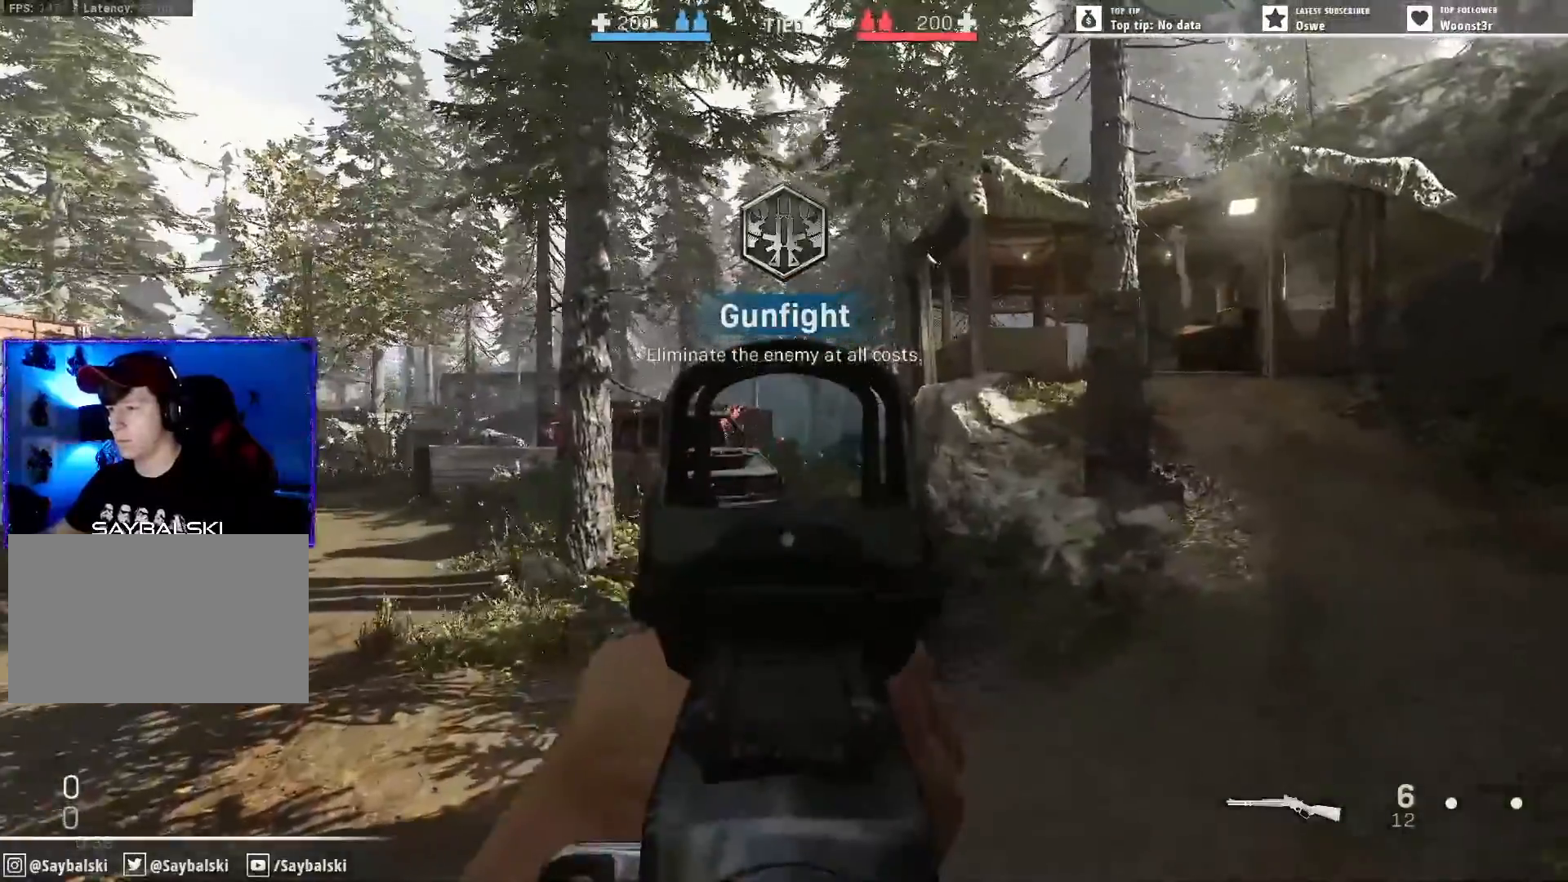
{"keys": ["d", "w"], "mouse": ["right"], "events": []}
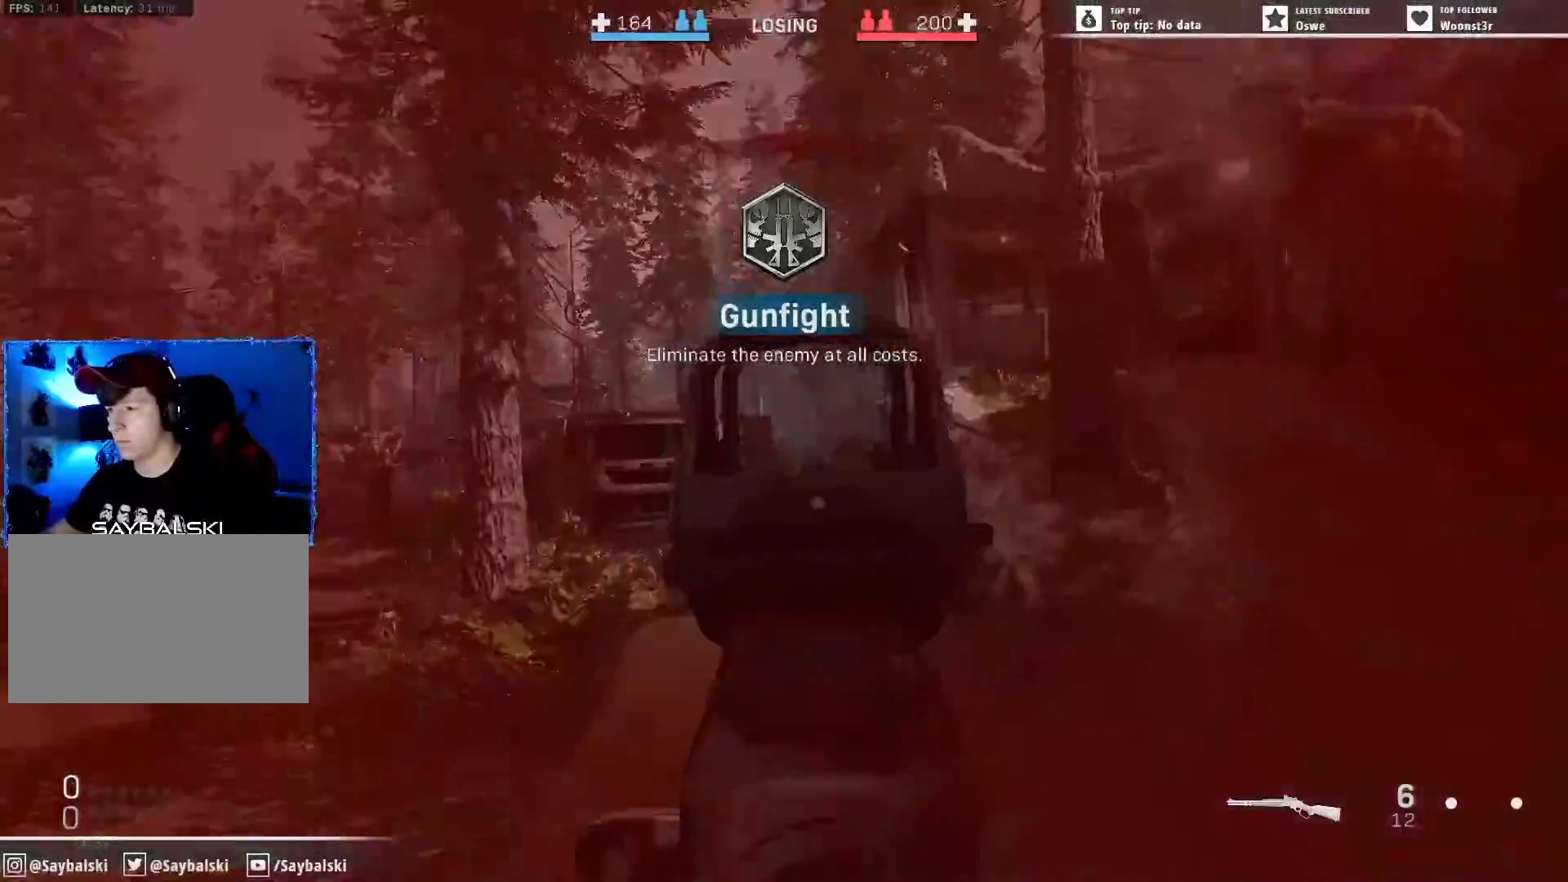
{"keys": ["d", "shift", "w"], "mouse": ["wheel"], "events": [[133, "mouse_left", "down"], [217, "w", "up"], [317, "mouse_left", "up"], [317, "mouse_right", "up"], [317, "shift", "down"], [317, "w", "down"], [500, "mouse_wheel", "down"]]}
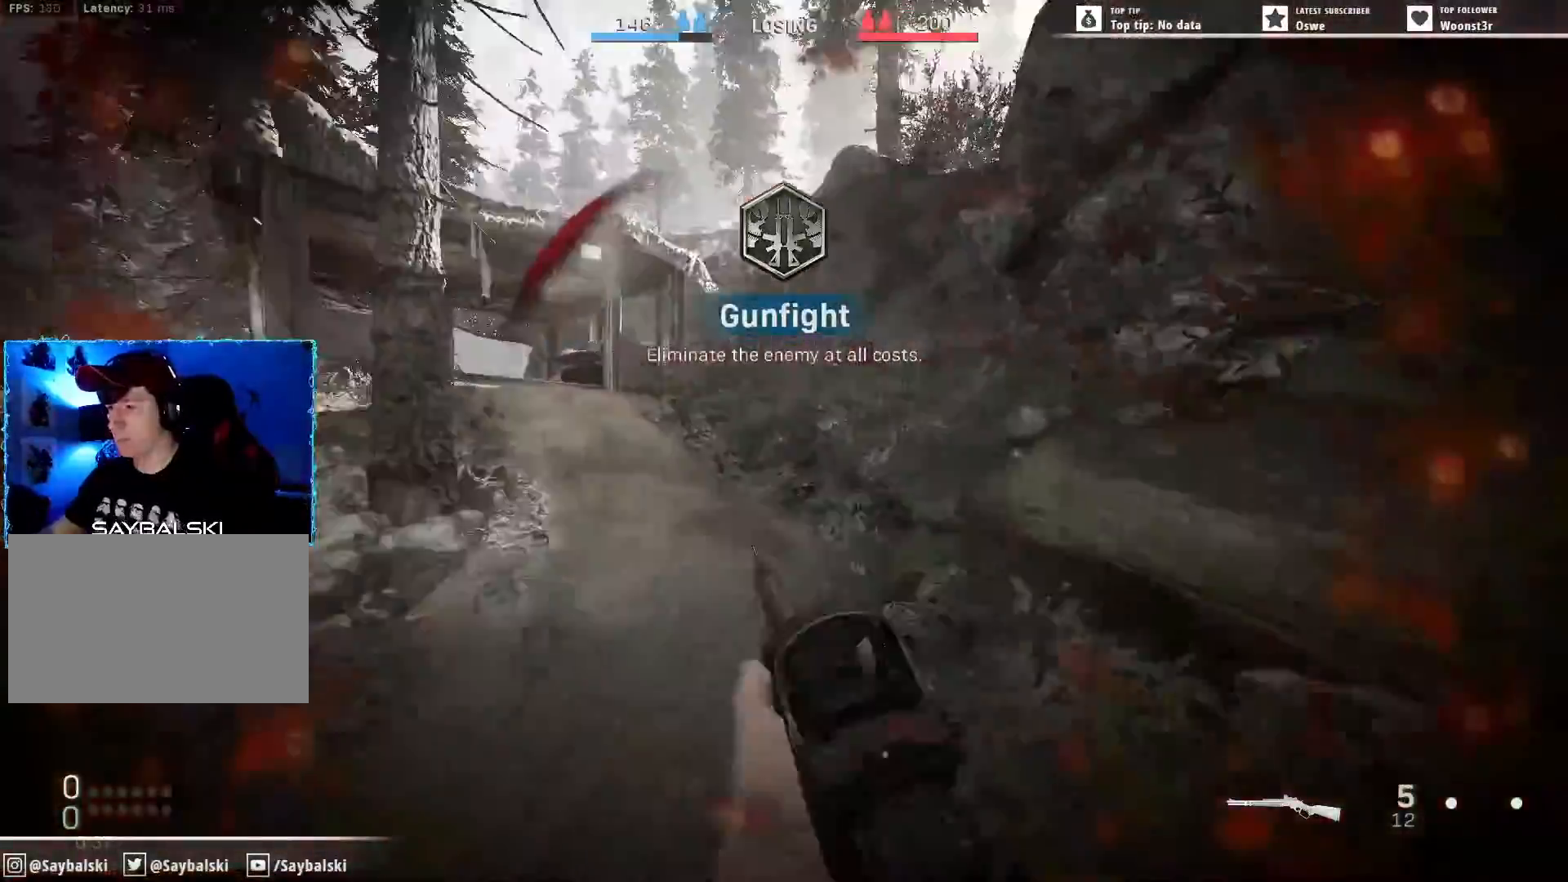
{"keys": ["d", "shift", "w"], "mouse": [], "events": [[83, "mouse_wheel", "up"]]}
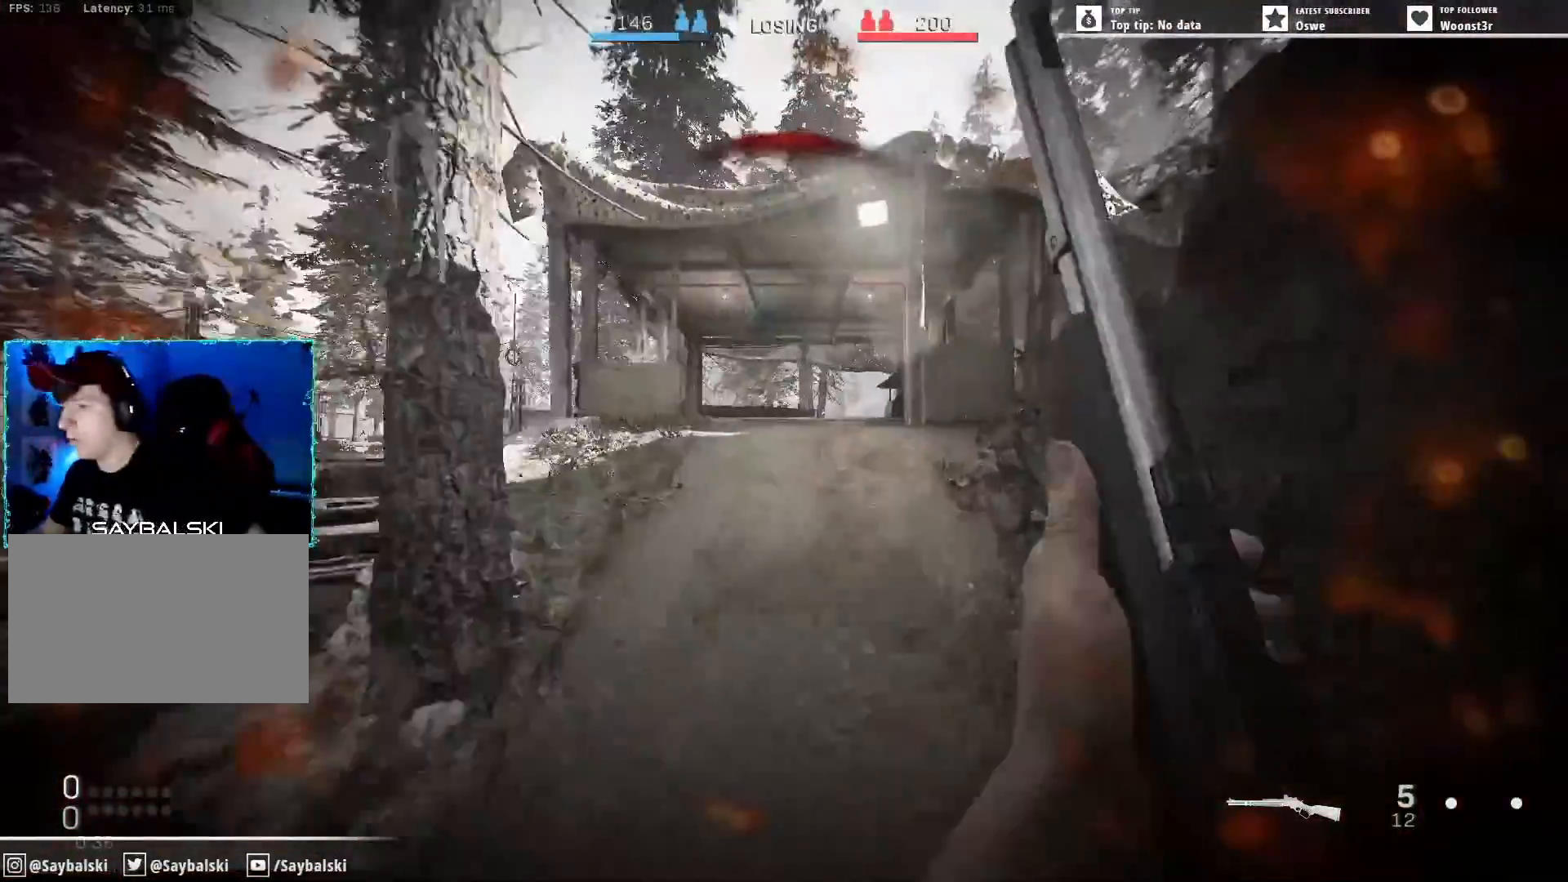
{"keys": ["w"], "mouse": ["right"], "events": [[250, "mouse_right", "down"], [350, "d", "up"], [483, "shift", "up"]]}
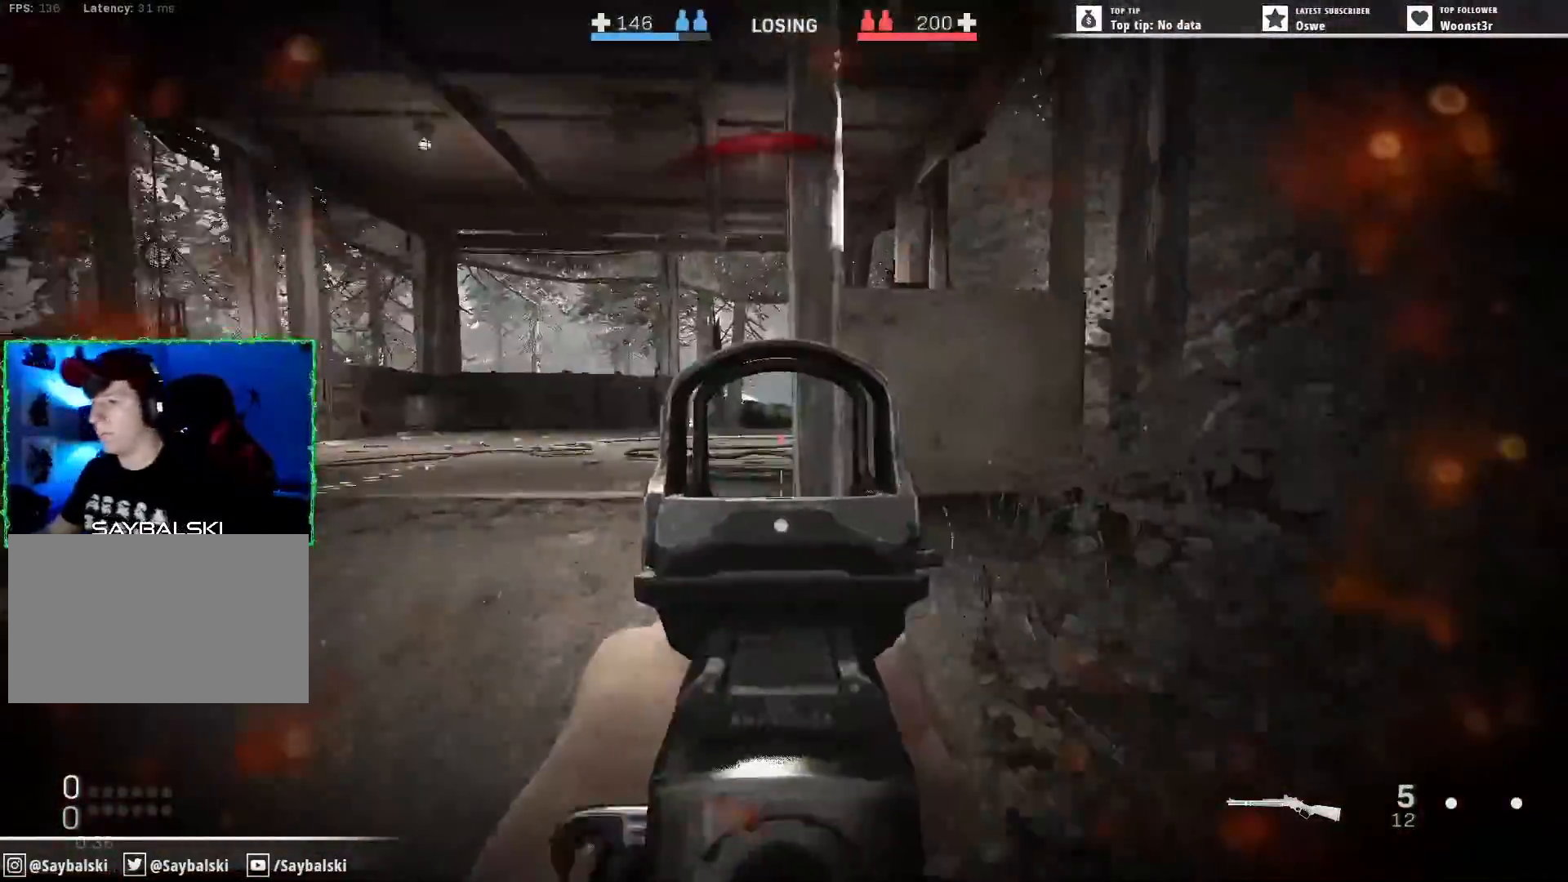
{"keys": ["d"], "mouse": ["right"], "events": [[33, "a", "down"], [367, "a", "up"], [417, "w", "up"], [500, "d", "down"]]}
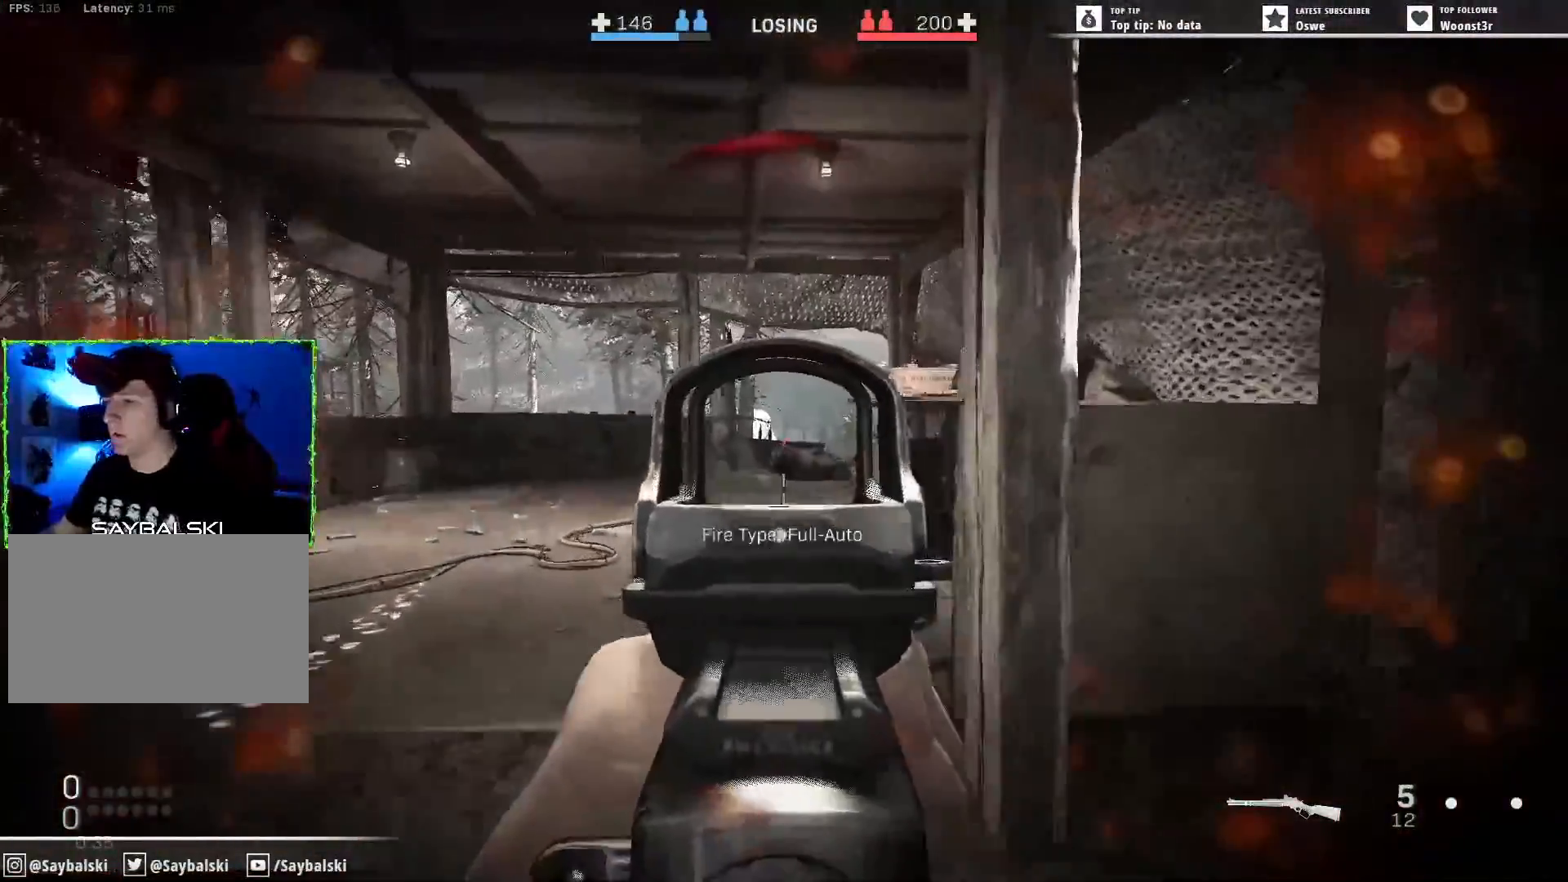
{"keys": ["d", "w"], "mouse": ["right"], "events": [[100, "d", "up"], [200, "w", "down"], [233, "a", "down"], [283, "w", "up"], [333, "a", "up"], [467, "d", "down"], [467, "w", "down"]]}
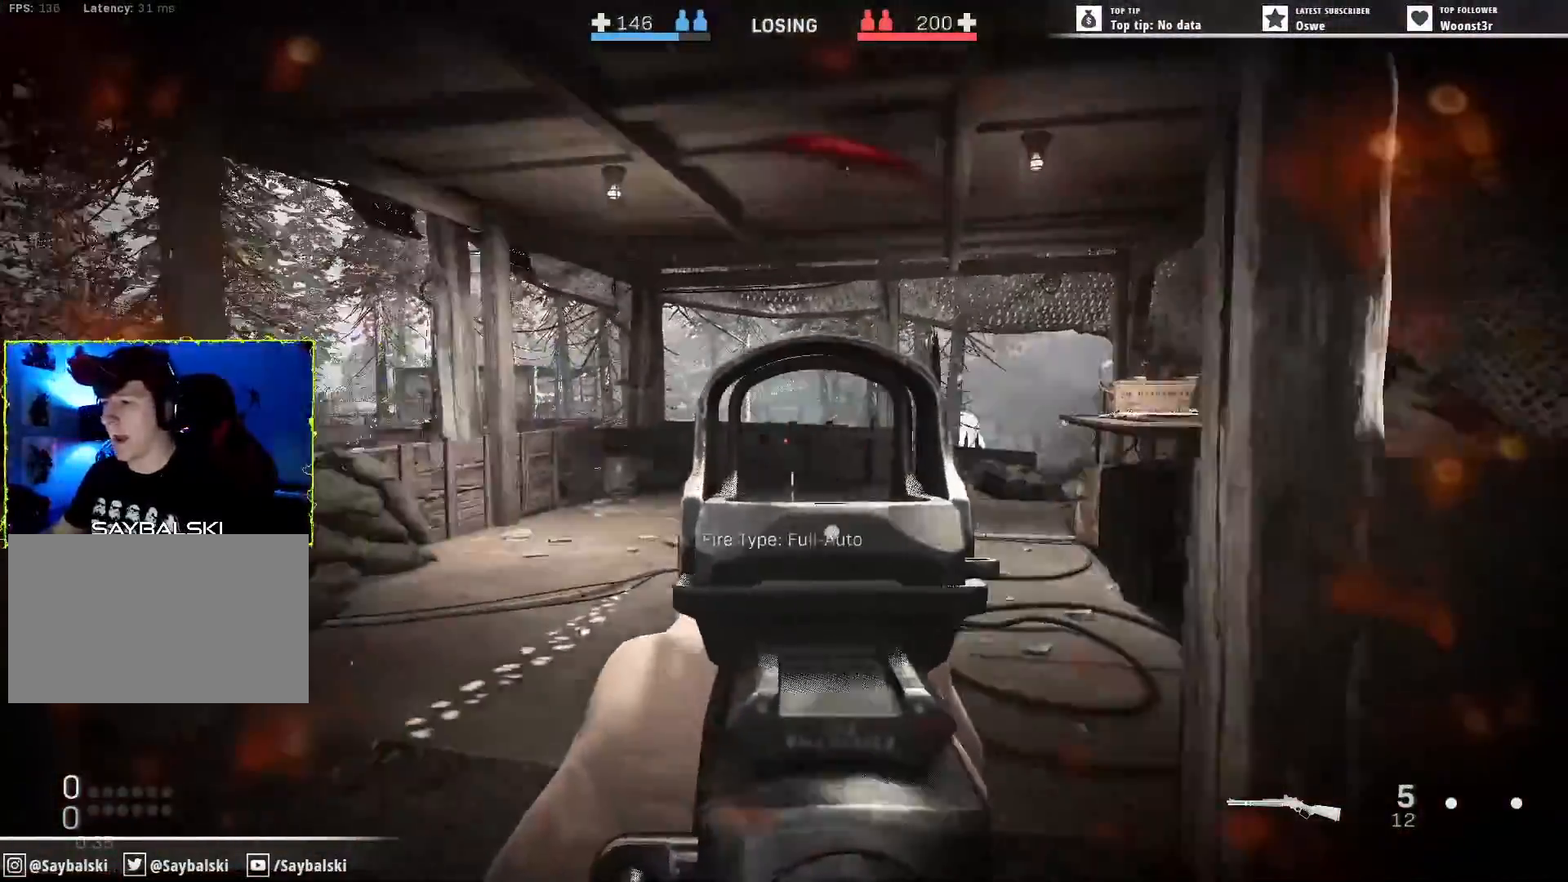
{"keys": ["d"], "mouse": ["right"], "events": [[200, "d", "up"], [350, "w", "up"], [450, "d", "down"]]}
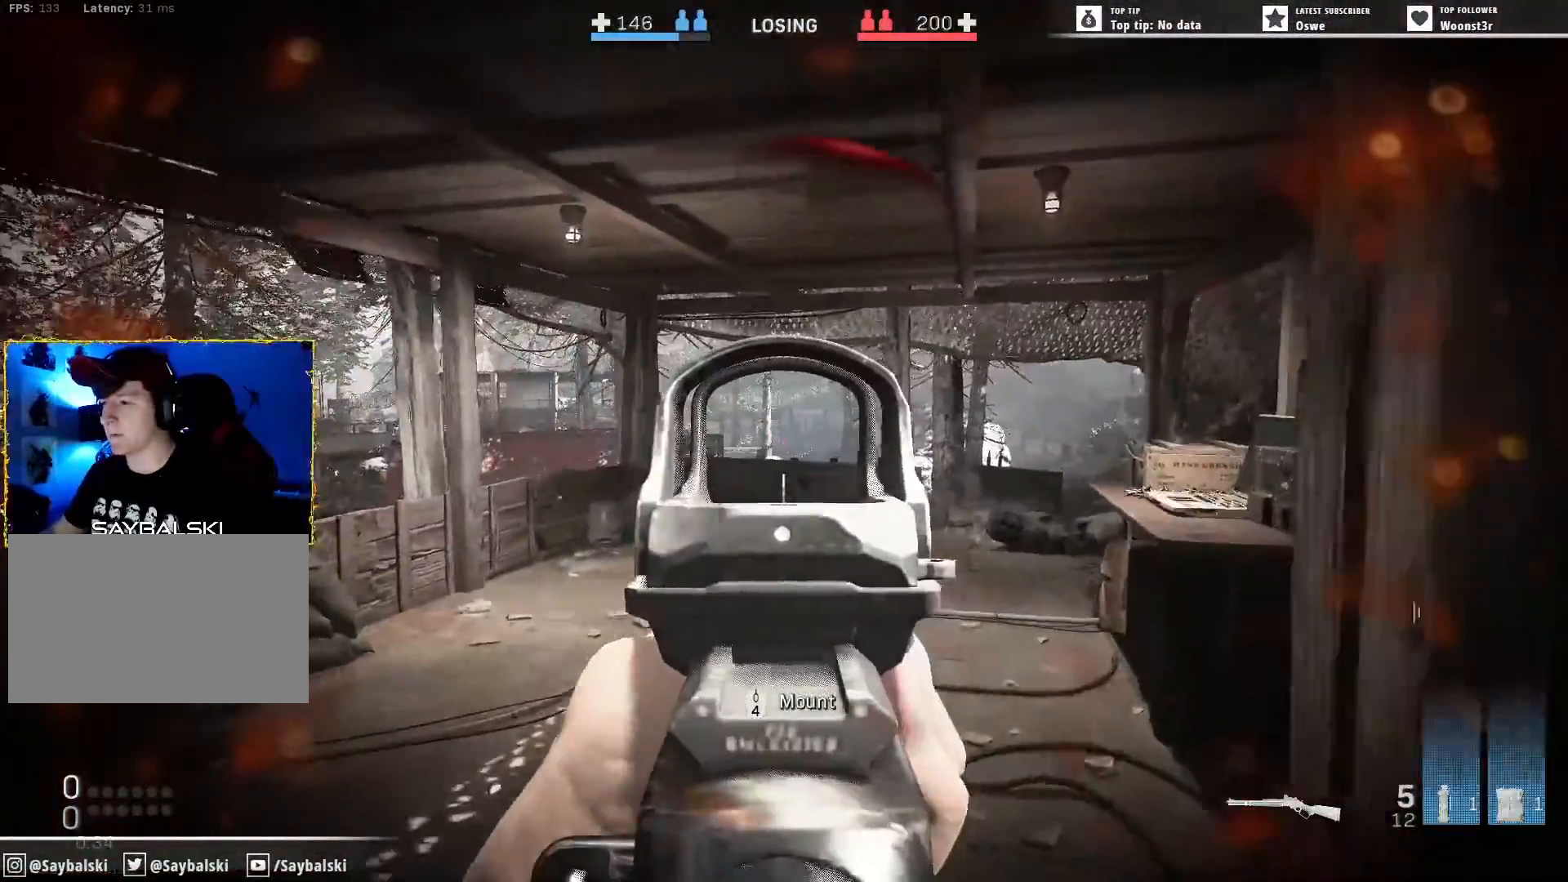
{"keys": ["d"], "mouse": ["right"], "events": [[133, "s", "down"], [217, "d", "up"], [367, "d", "down"], [367, "s", "up"]]}
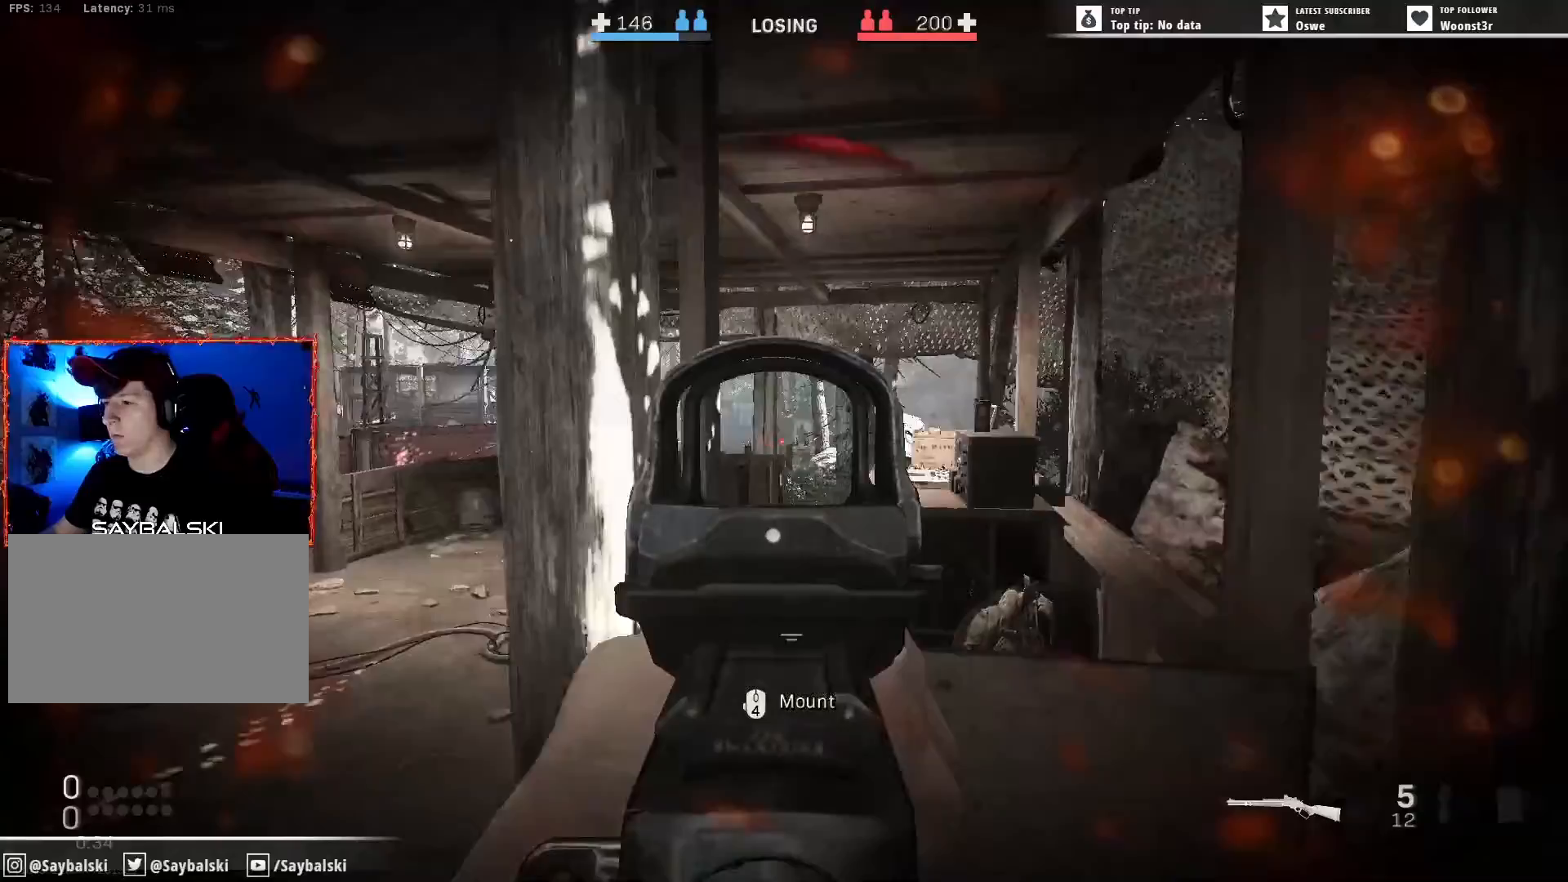
{"keys": [], "mouse": ["right"], "events": [[50, "d", "up"], [333, "d", "down"], [467, "d", "up"]]}
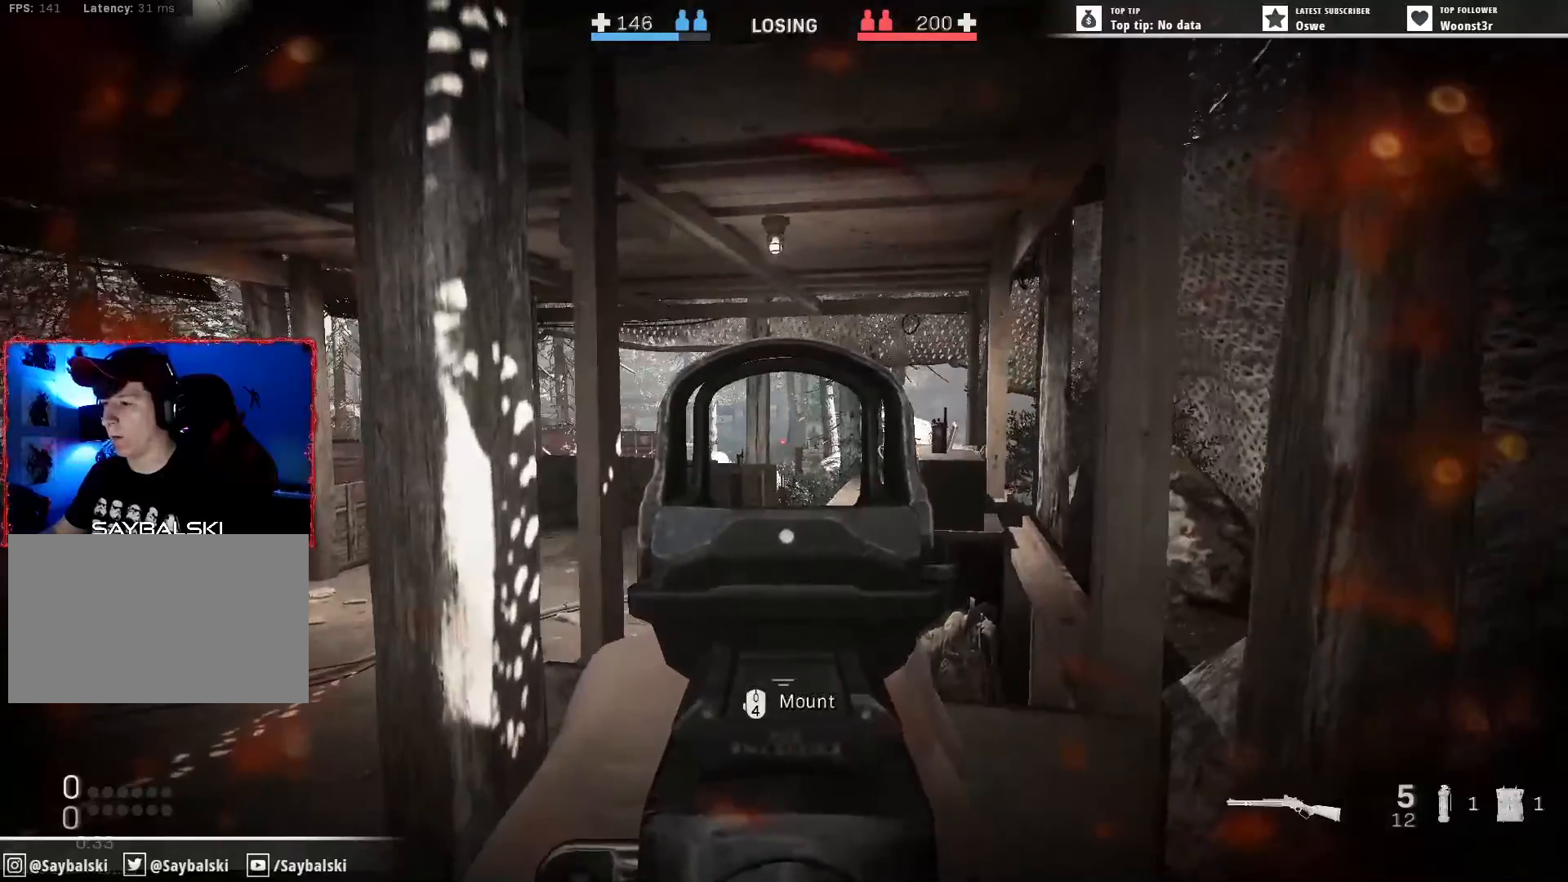
{"keys": [], "mouse": ["right"], "events": [[300, "a", "down"], [483, "a", "up"]]}
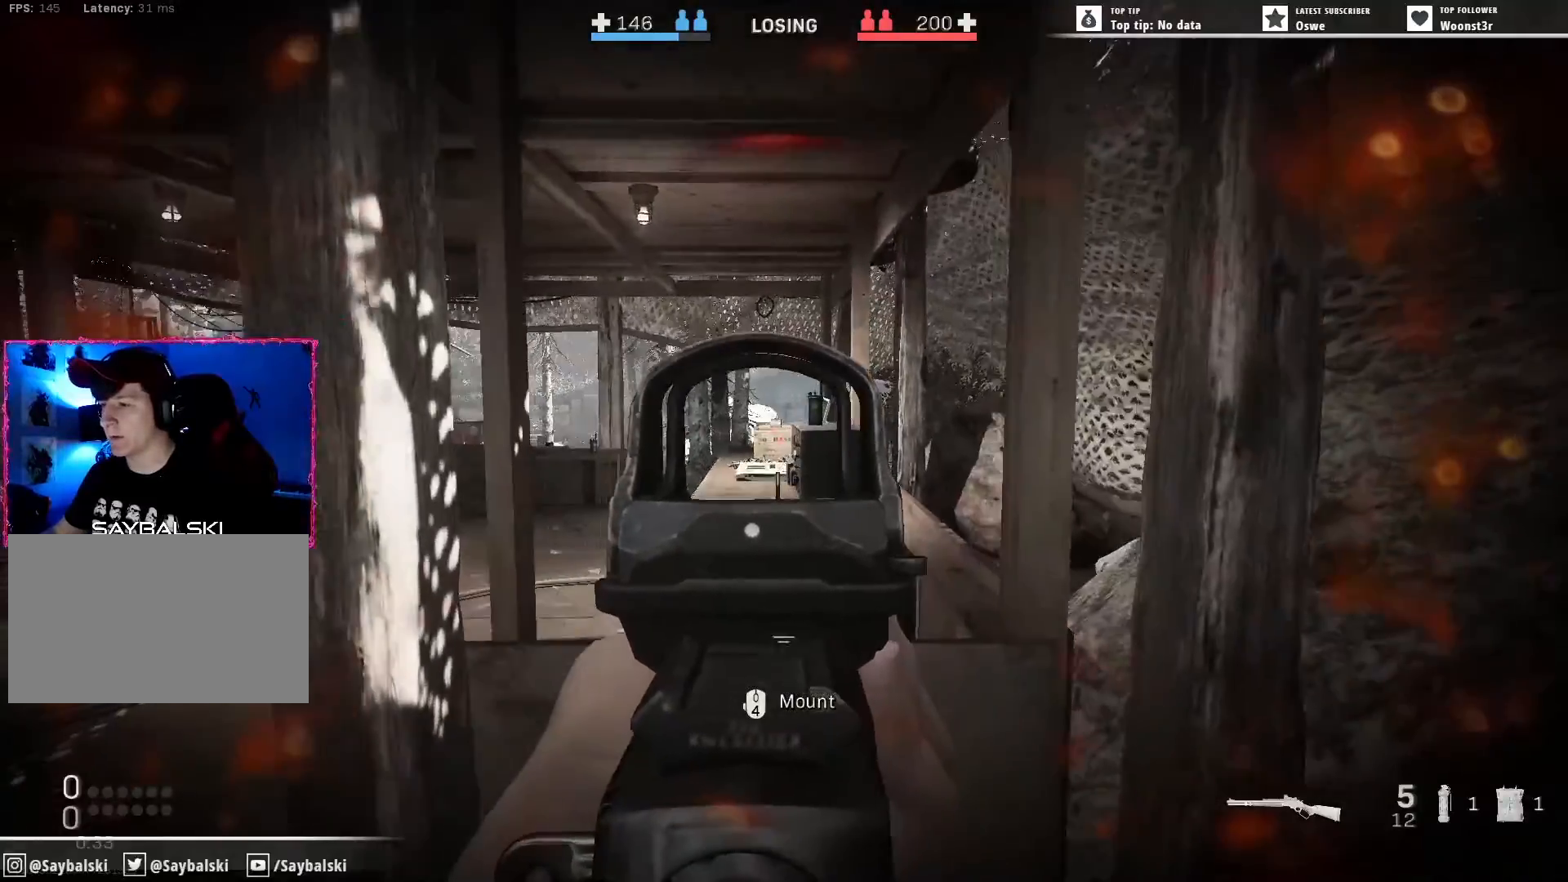
{"keys": [], "mouse": ["right"], "events": [[133, "w", "down"], [417, "w", "up"]]}
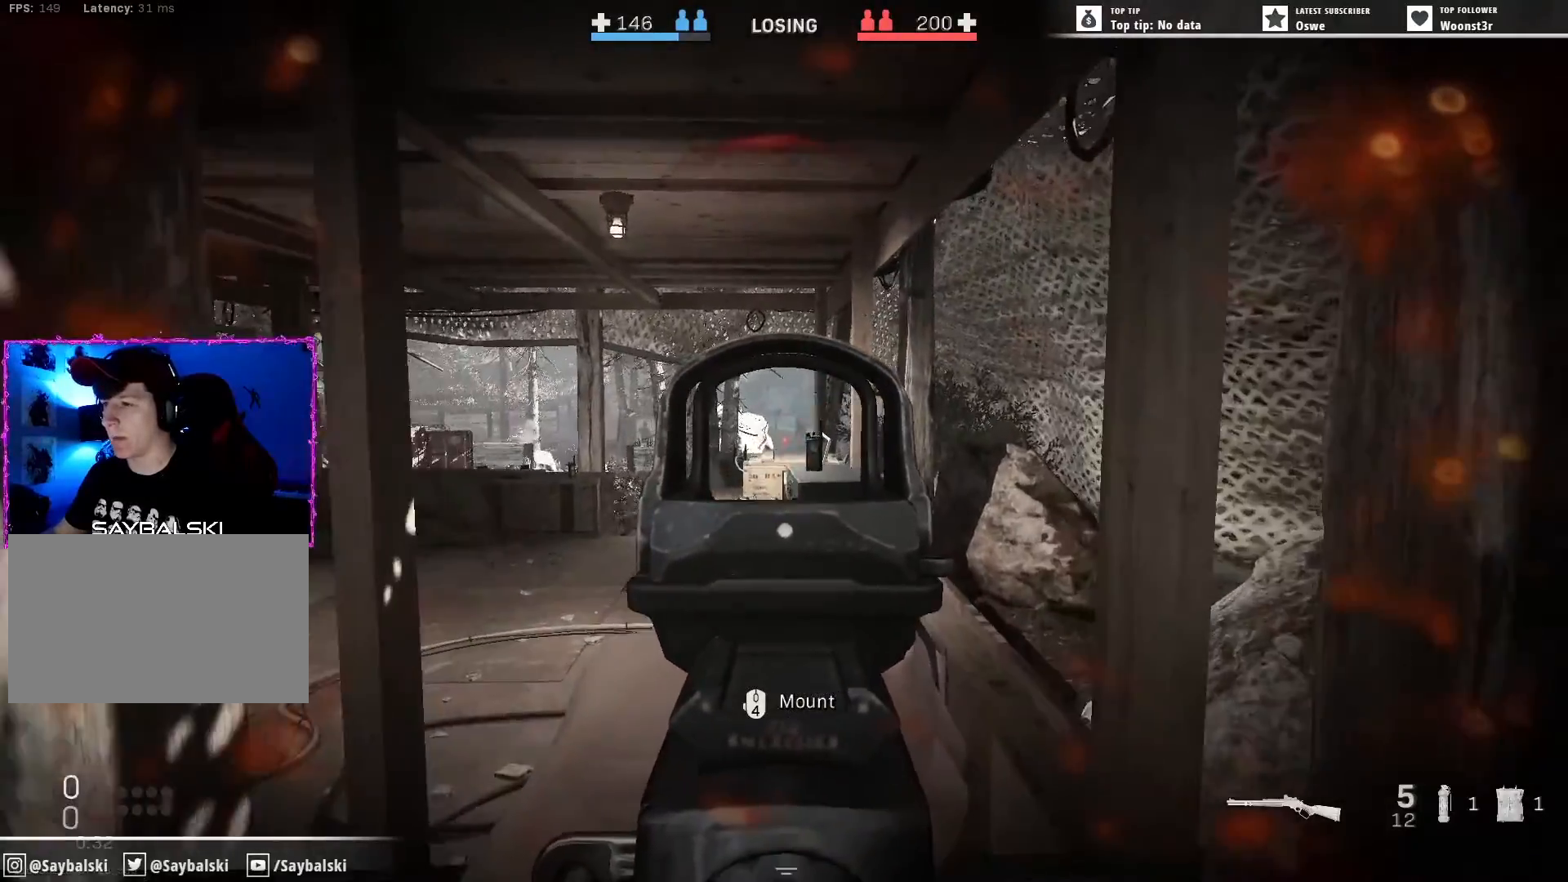
{"keys": [], "mouse": ["right"], "events": []}
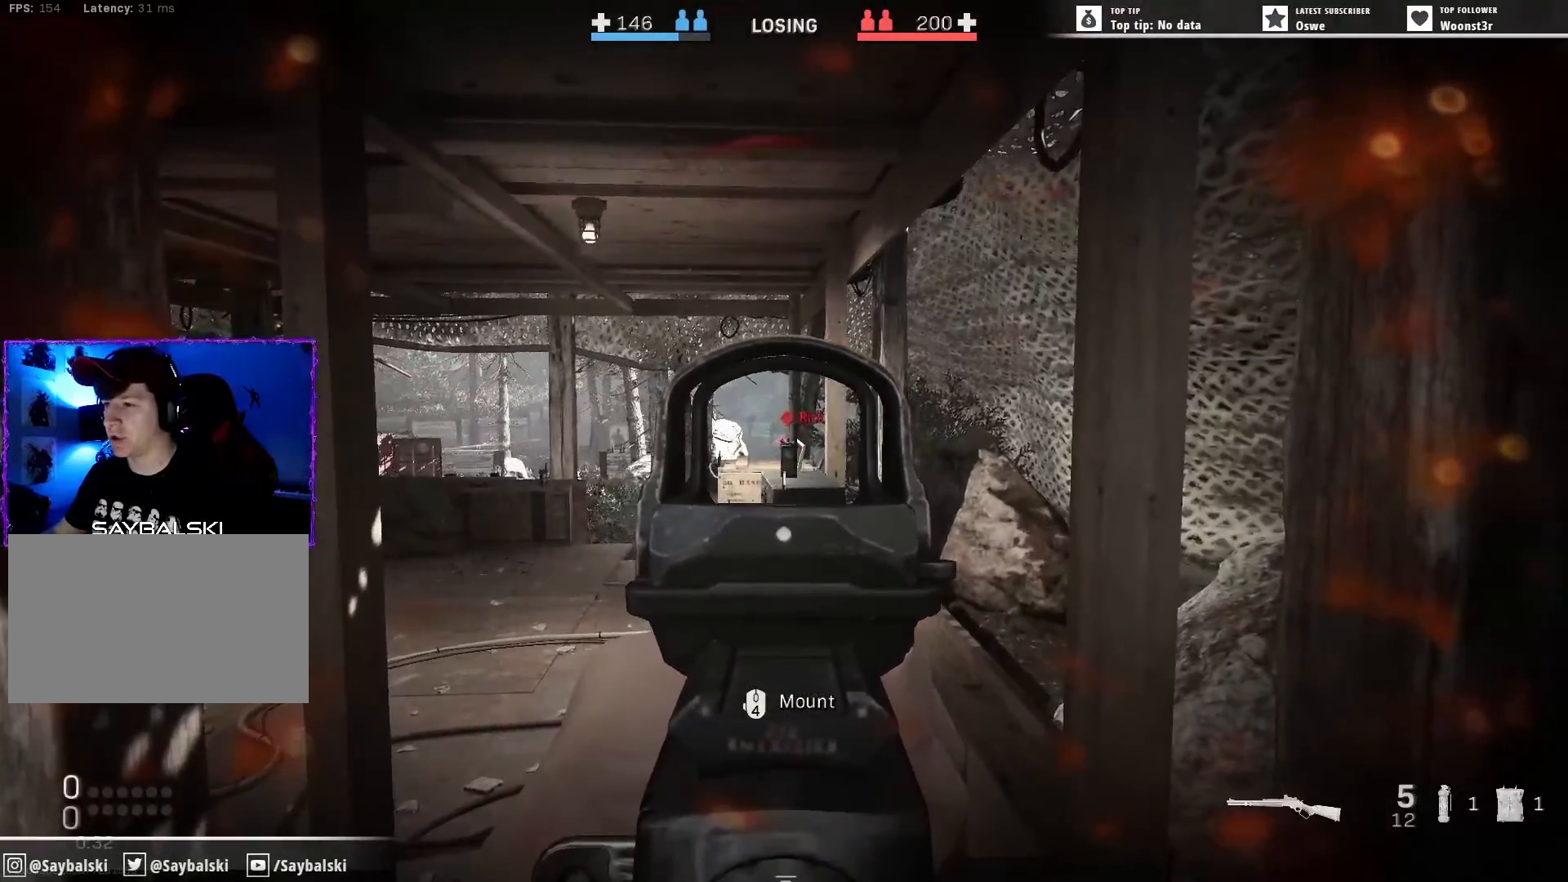
{"keys": ["d", "s"], "mouse": ["right"], "events": [[167, "mouse_left", "down"], [250, "s", "down"], [300, "mouse_left", "up"], [400, "d", "down"]]}
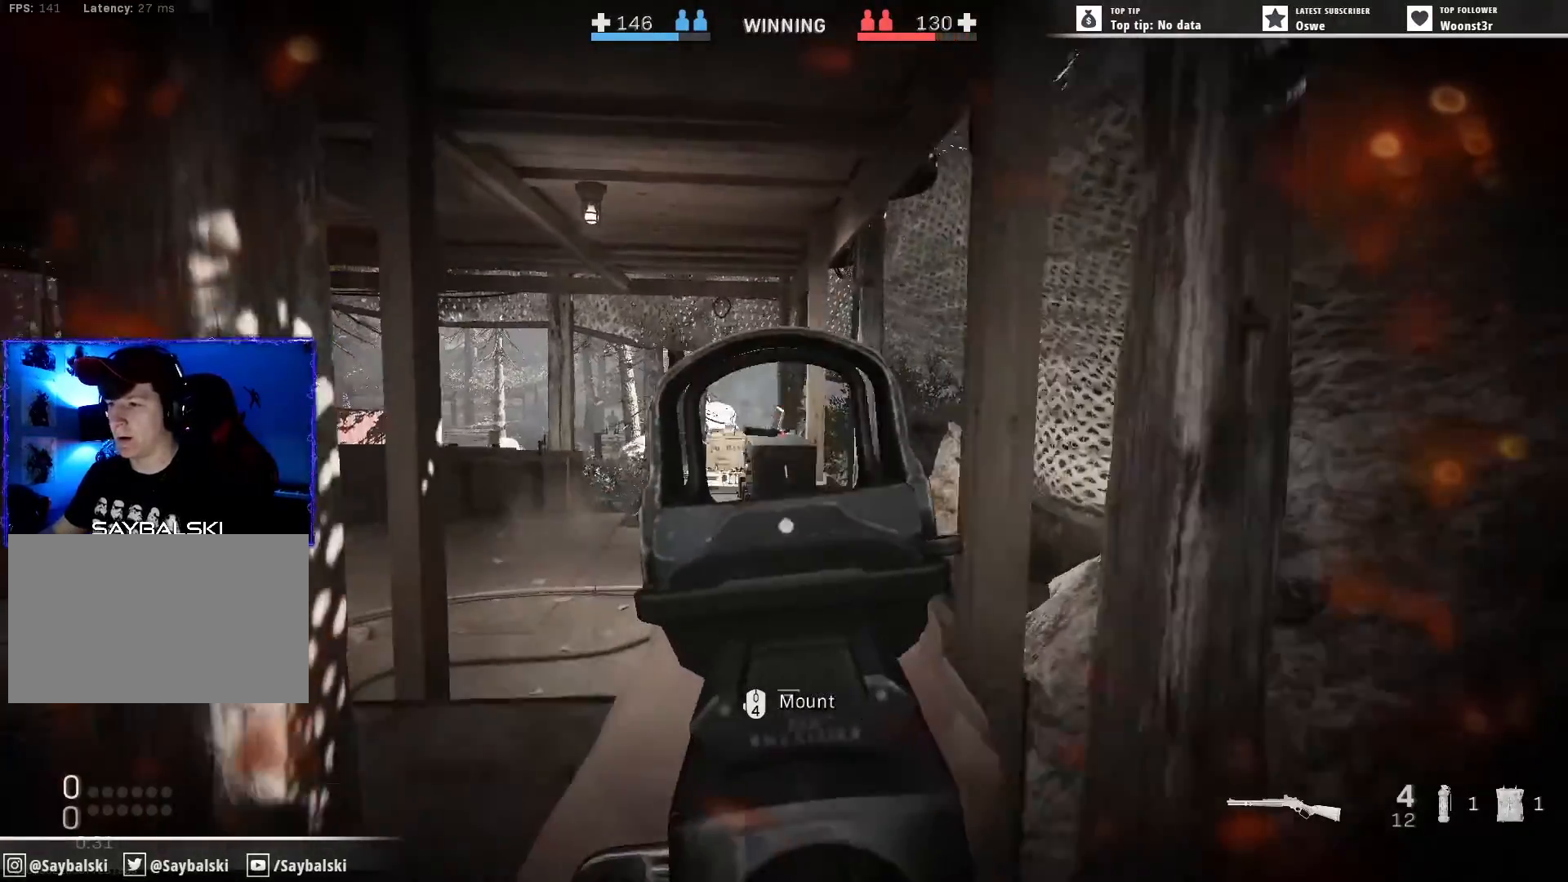
{"keys": ["a", "w"], "mouse": ["right"], "events": [[83, "d", "up"], [83, "s", "up"], [417, "a", "down"], [417, "w", "down"]]}